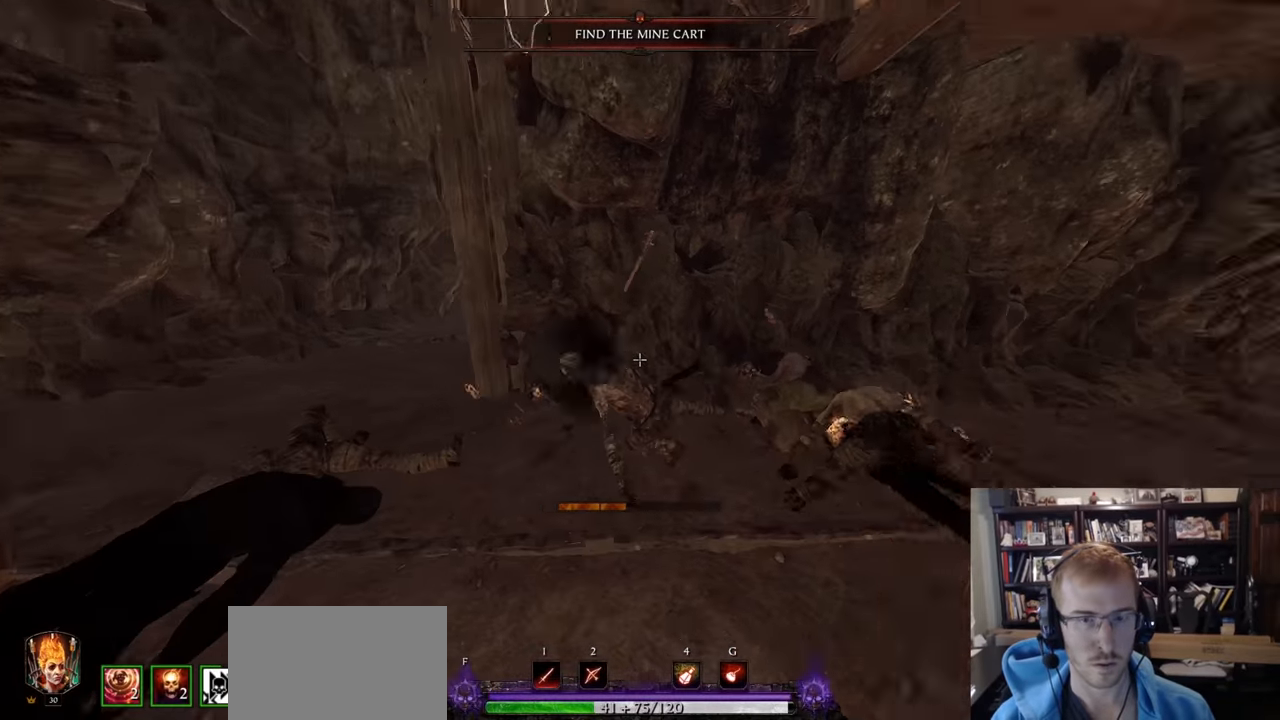
Gameplay with keyboard and mouse; each line is a JSON object with the keys and mouse buttons held at the frame after it. "events" lists presses ("down") and releases ("up") of "1", "2", "3", "4", "5", "a", "alt", "c", "caps_lock", "ctrl", "d", "e", "f", "g", "q", "r", "s", "shift", "space", "t", "tab", "v", "w", "x", "z", "mouse_left", "mouse_wheel" and "mouse_right" between this image and that frame as [ms after this image, input, new state], when the widget could be followed in between. "mouse_left", "mouse_wheel", "mouse_right" = the "left", "wheel", "right" buttons of the "mouse" list. No other keys are recorded. "wheel" means that the mouse wheel is clicked or scrolled. Not read: mouse_move.
{"keys": ["w"], "mouse": [], "events": [[117, "space", "down"], [167, "q", "down"], [217, "d", "up"], [217, "space", "up"], [250, "q", "up"]]}
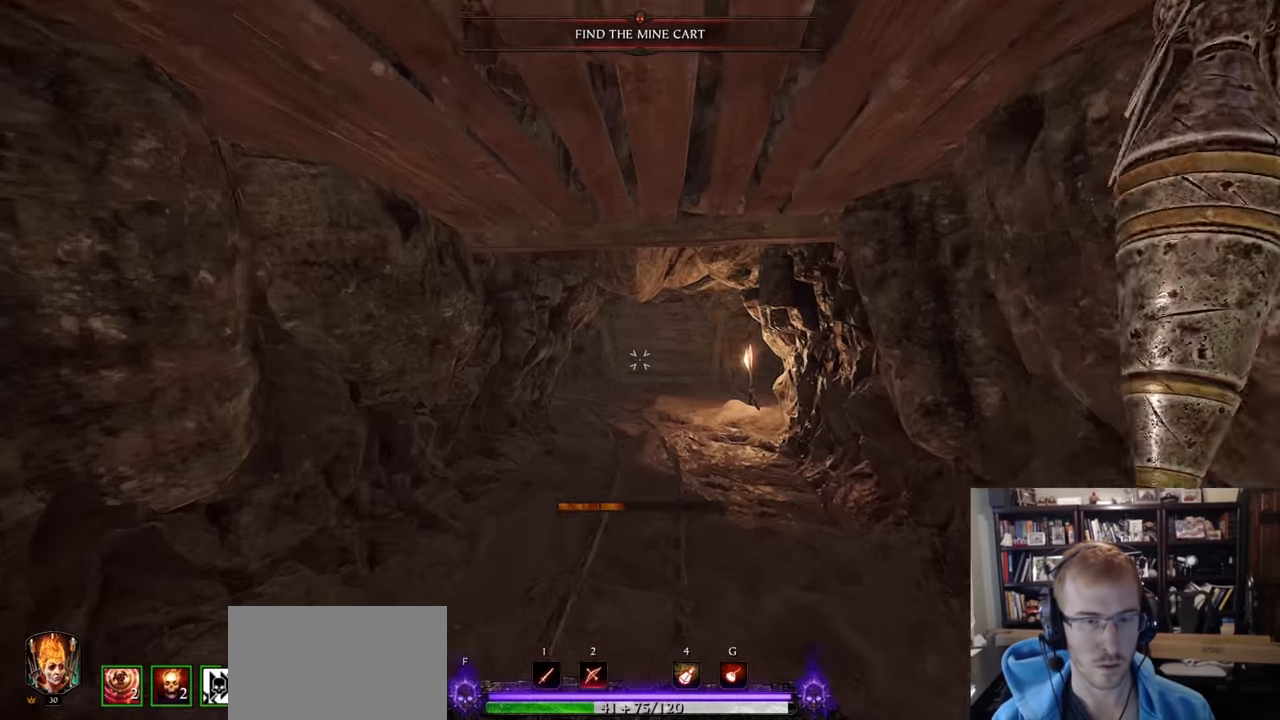
{"keys": ["d"], "mouse": [], "events": [[83, "d", "down"], [83, "w", "up"], [133, "q", "down"], [233, "q", "up"]]}
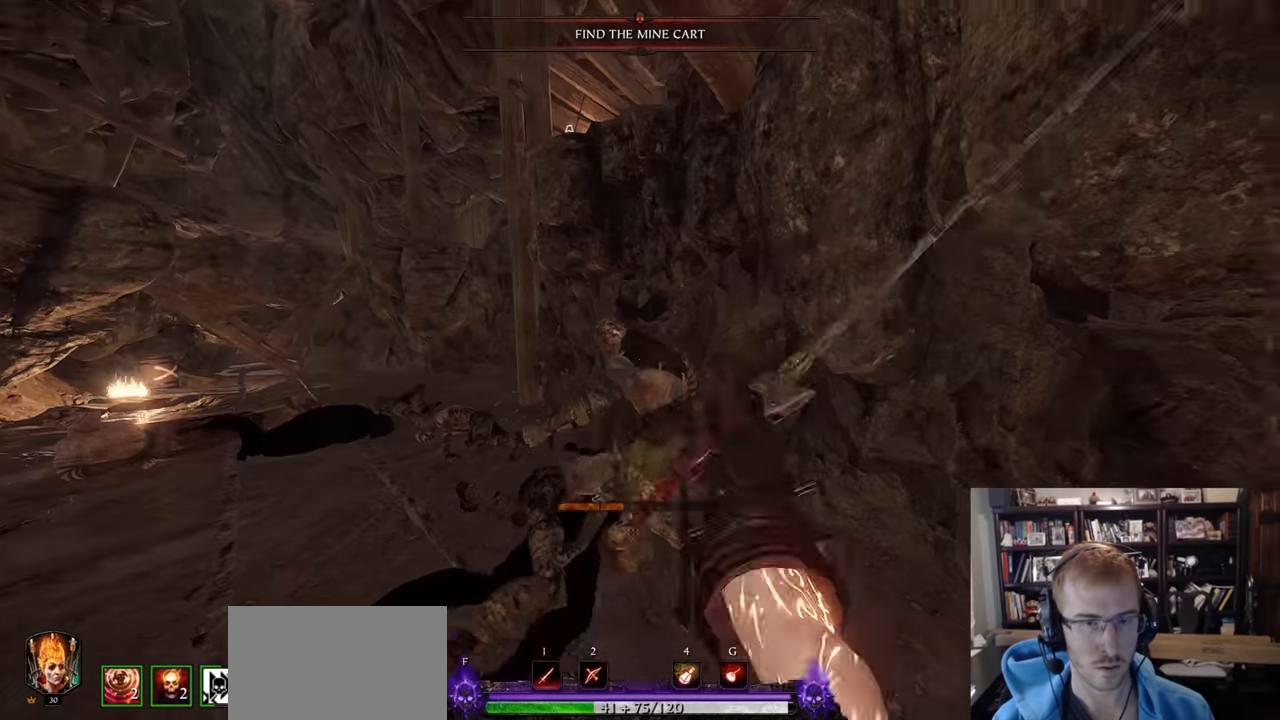
{"keys": ["d"], "mouse": [], "events": [[150, "q", "down"], [200, "space", "down"], [250, "q", "up"], [334, "space", "up"], [334, "w", "down"], [417, "w", "up"]]}
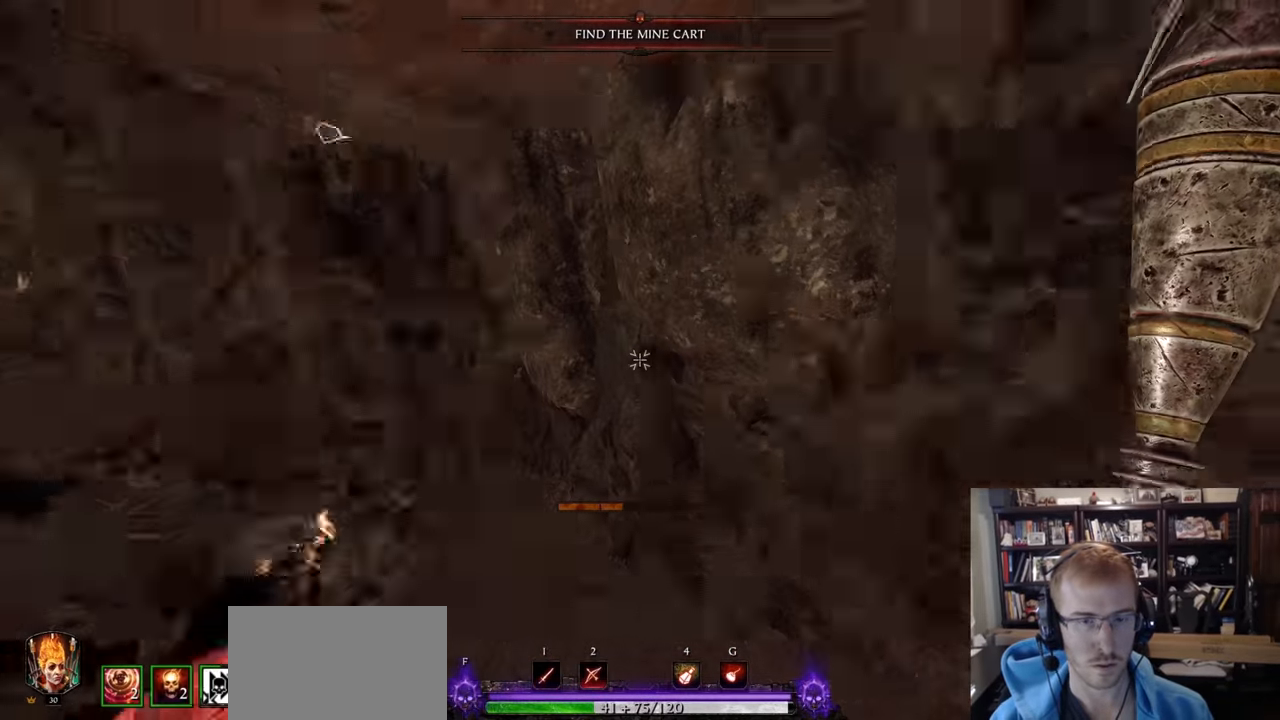
{"keys": ["d", "s"], "mouse": [], "events": [[117, "s", "down"]]}
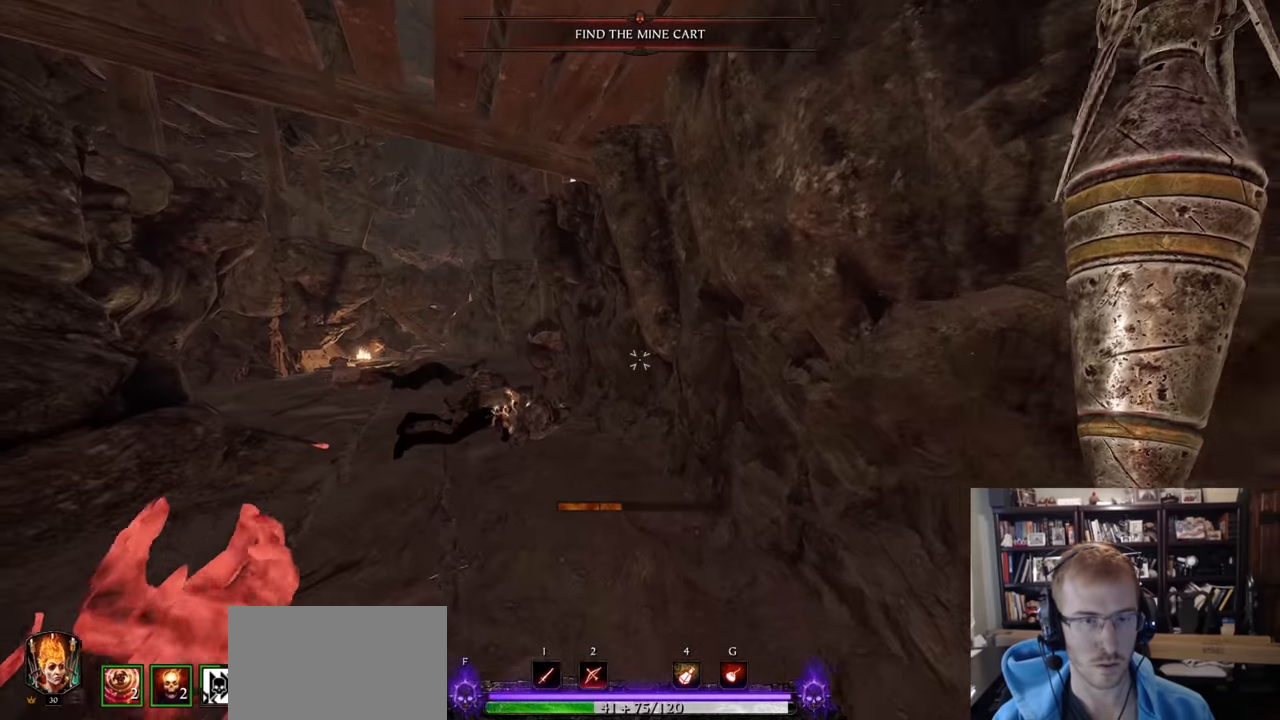
{"keys": ["w"], "mouse": [], "events": [[84, "mouse_wheel", "down"], [234, "mouse_wheel", "up"], [234, "s", "up"], [234, "space", "down"], [317, "w", "down"], [367, "q", "down"], [367, "space", "up"], [417, "d", "up"], [467, "q", "up"]]}
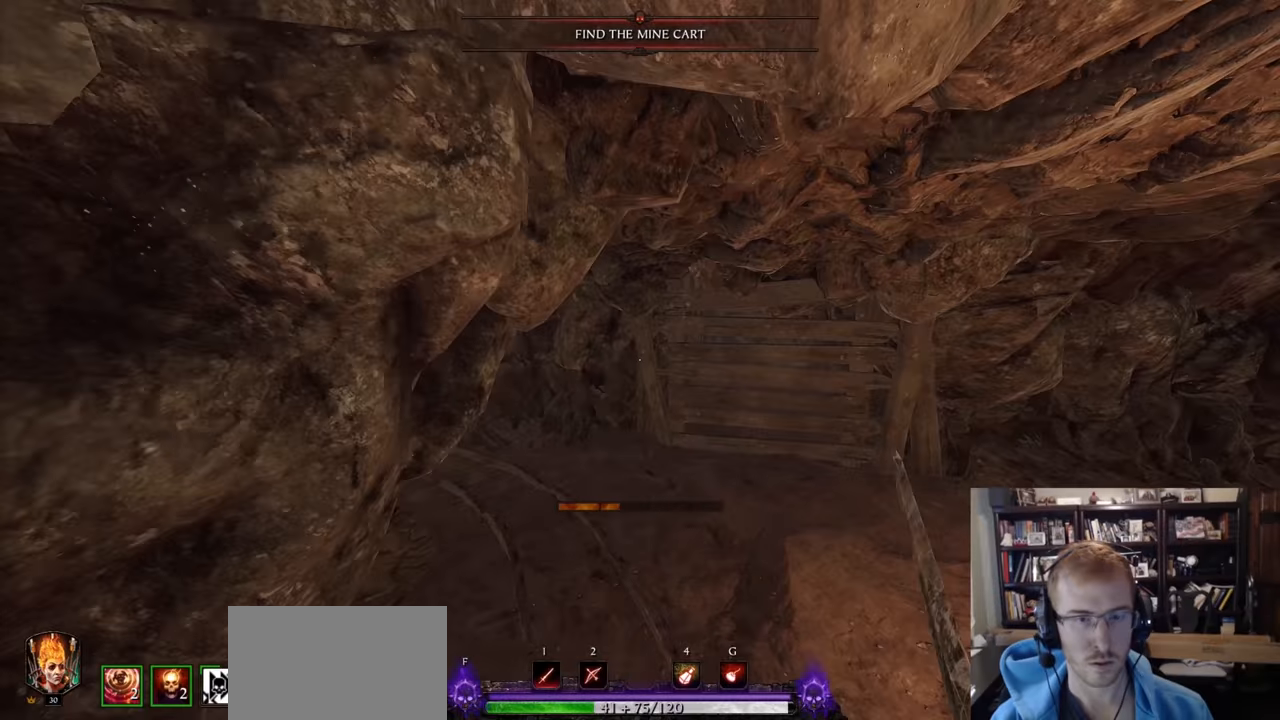
{"keys": ["d", "w"], "mouse": [], "events": [[334, "d", "down"]]}
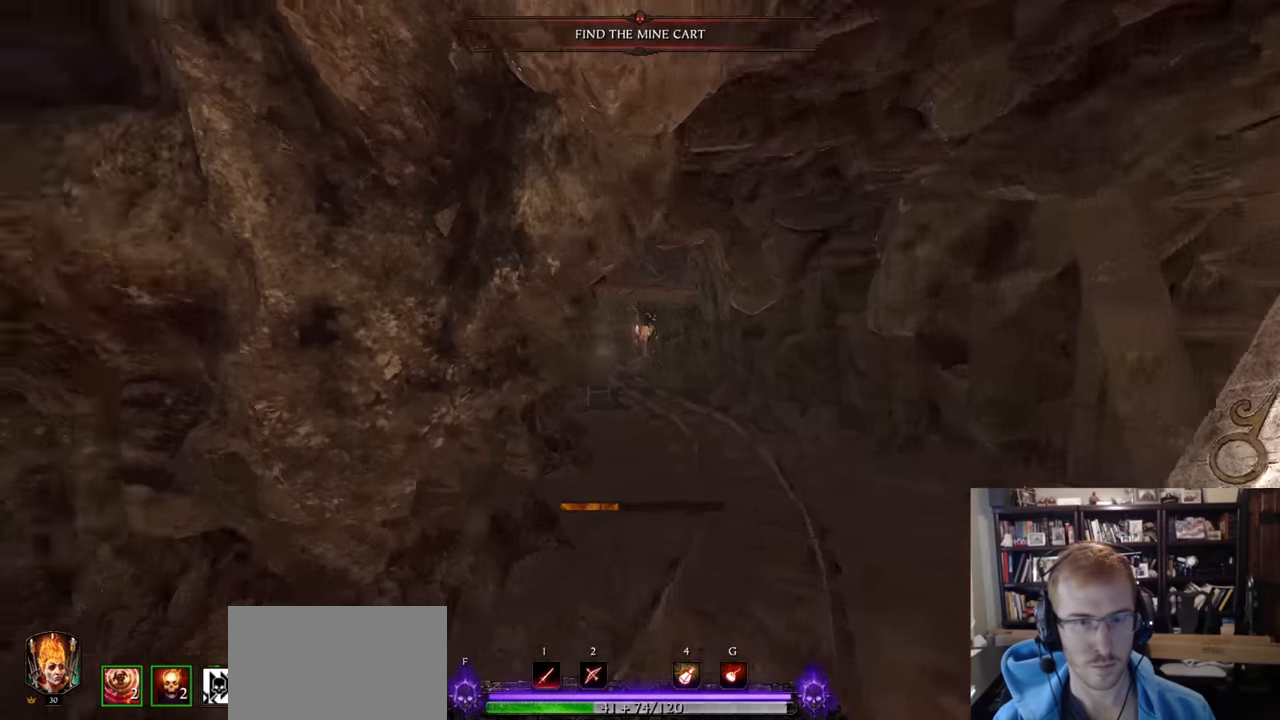
{"keys": ["d", "w", "z"], "mouse": [], "events": [[300, "z", "down"], [400, "z", "up"], [500, "z", "down"]]}
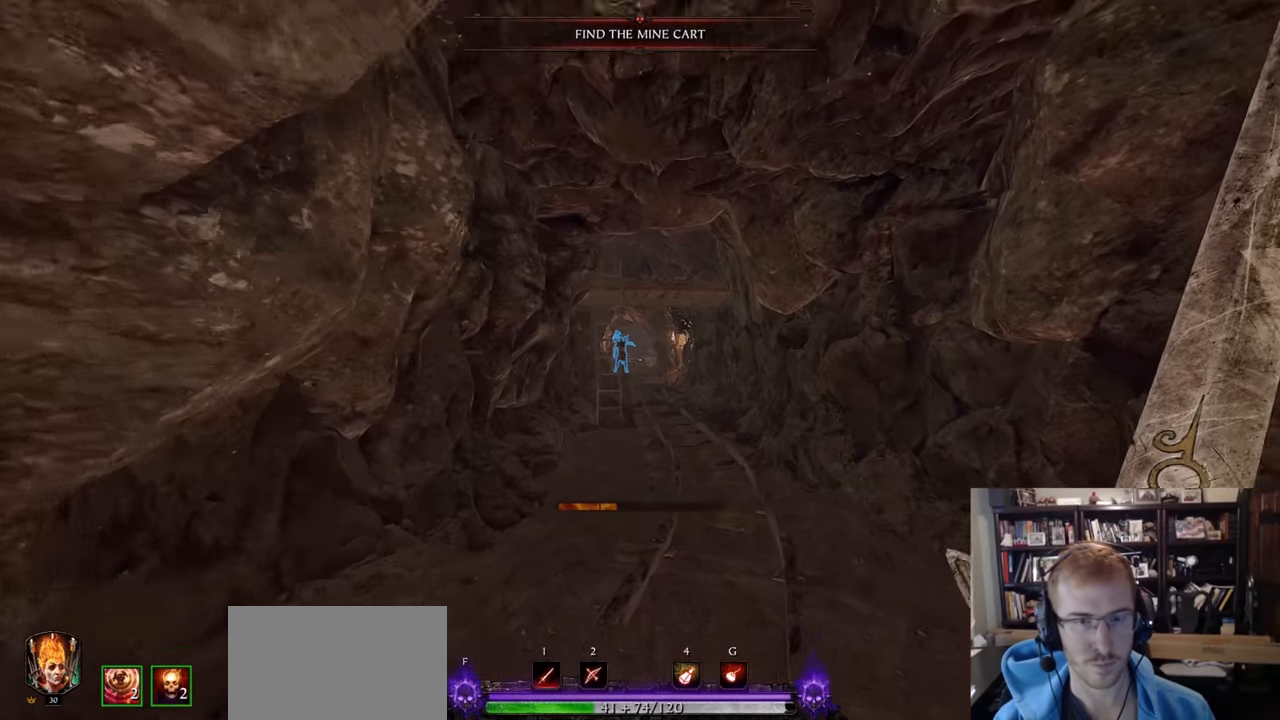
{"keys": ["d"], "mouse": [], "events": [[34, "z", "up"], [134, "w", "up"]]}
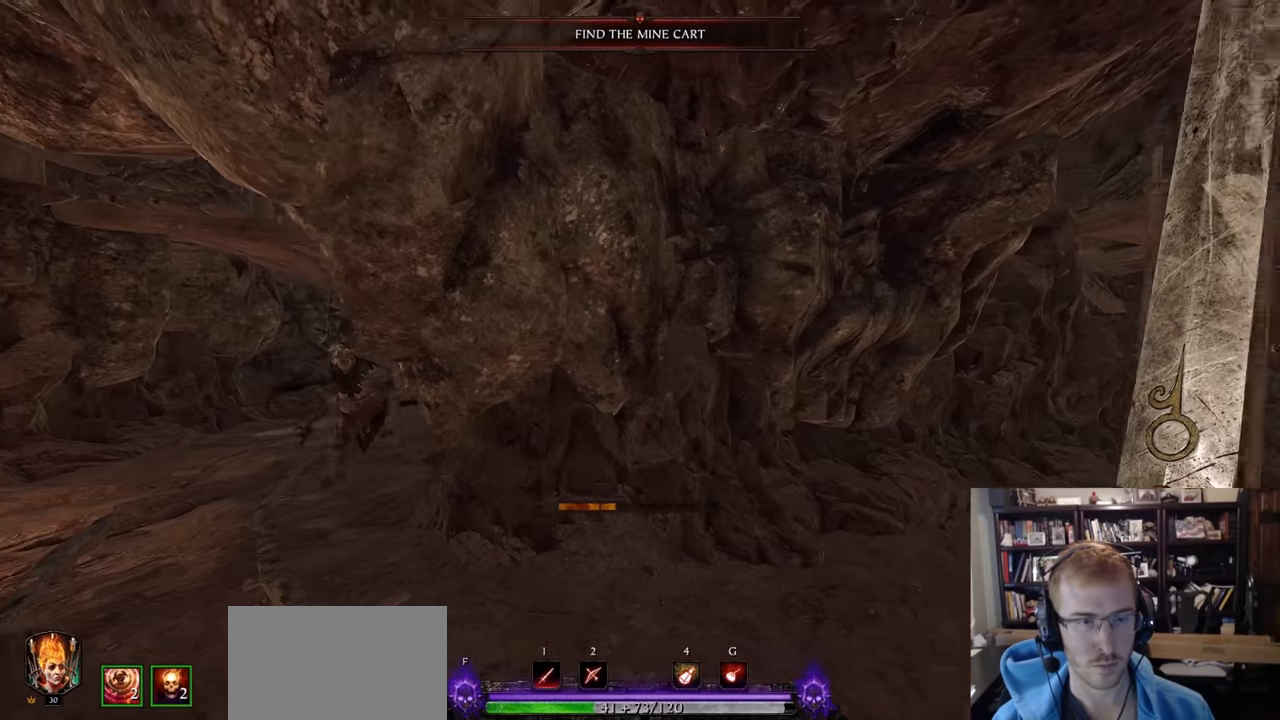
{"keys": ["a", "w"], "mouse": [], "events": [[250, "a", "down"], [250, "d", "up"], [250, "mouse_left", "down"], [250, "w", "down"], [333, "mouse_left", "up"]]}
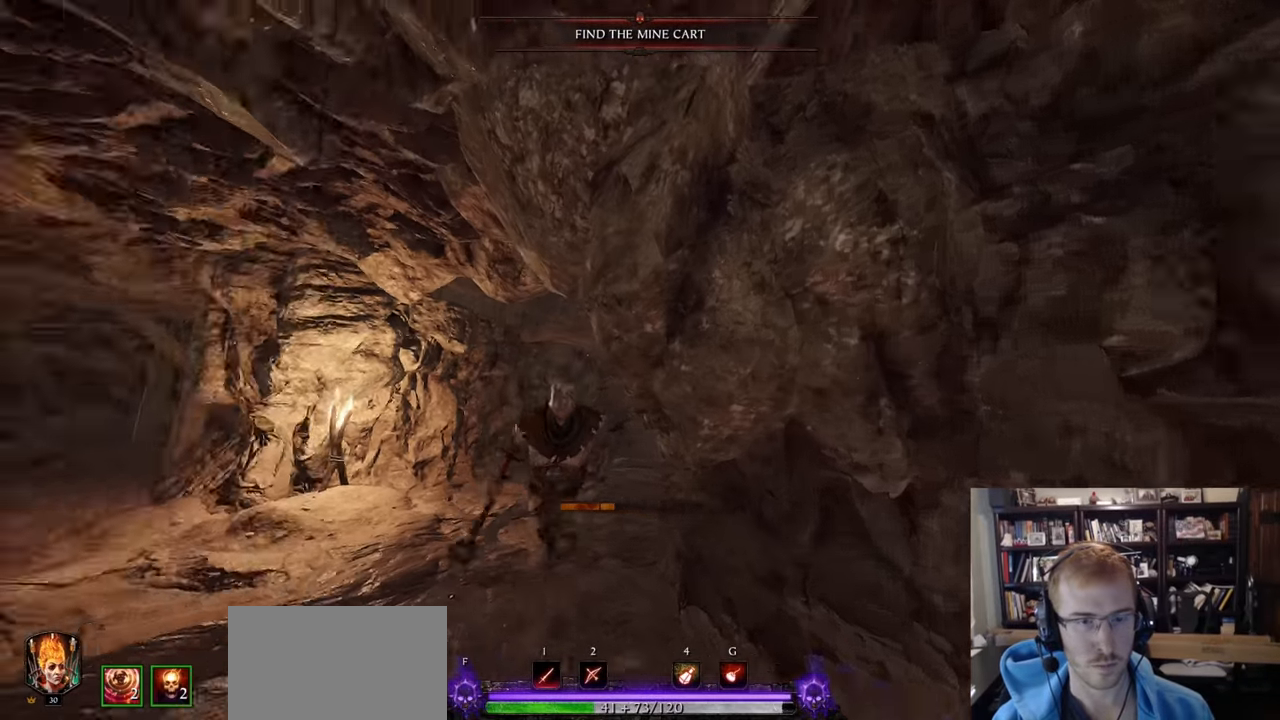
{"keys": ["d", "w"], "mouse": [], "events": [[17, "w", "up"], [167, "a", "up"], [167, "d", "down"], [267, "w", "down"], [401, "space", "down"], [501, "space", "up"]]}
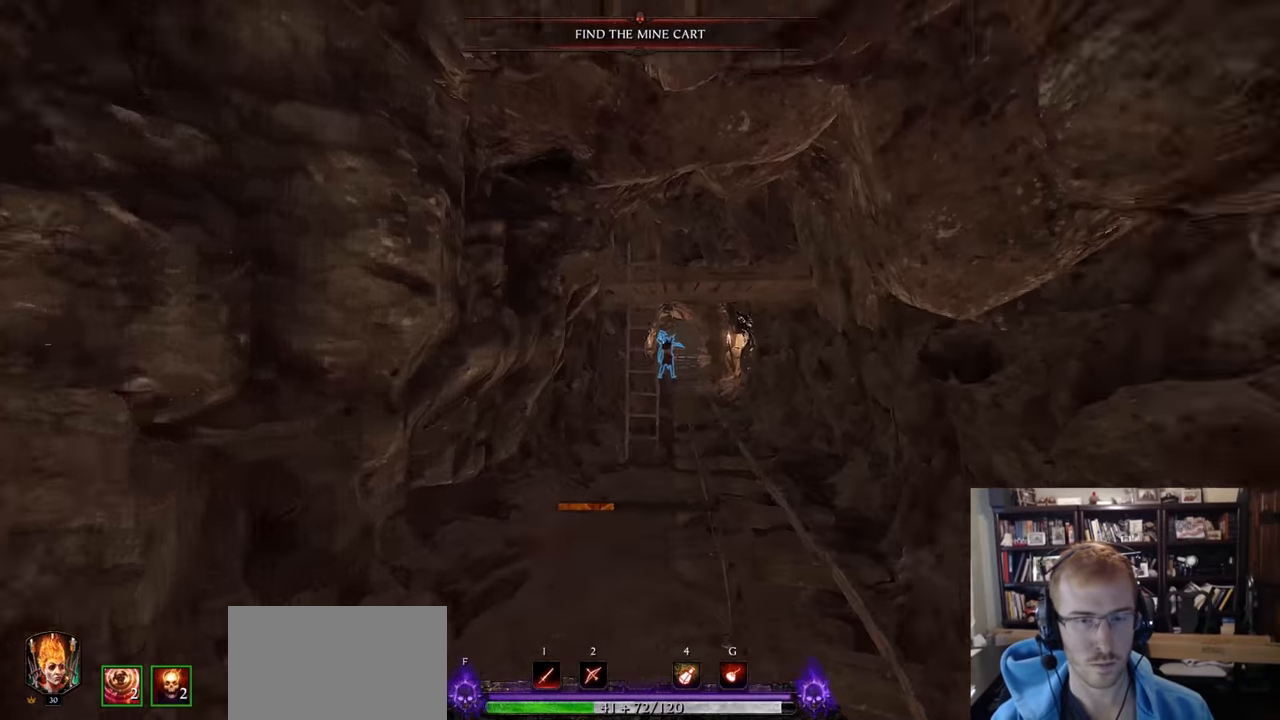
{"keys": ["d"], "mouse": ["right"], "events": [[50, "d", "up"], [83, "d", "down"], [167, "w", "up"], [233, "mouse_right", "down"]]}
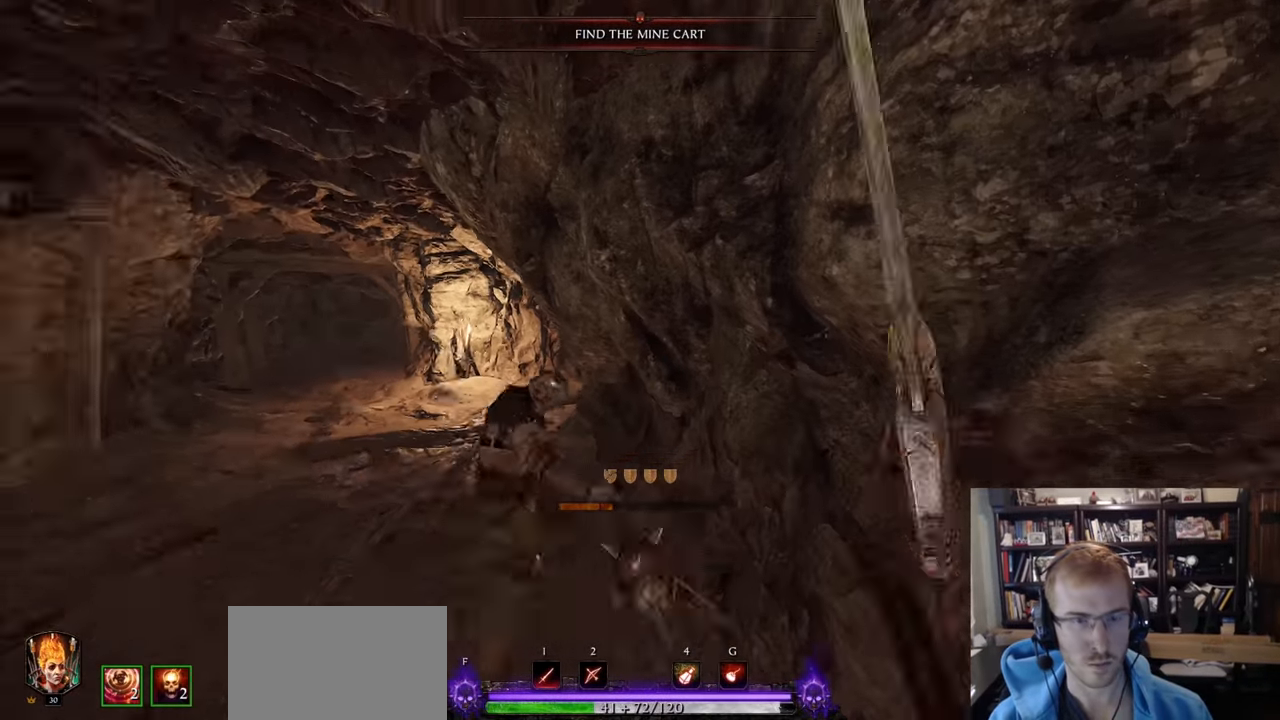
{"keys": ["w"], "mouse": [], "events": [[50, "d", "up"], [250, "a", "down"], [250, "mouse_right", "up"], [250, "w", "down"], [384, "a", "up"]]}
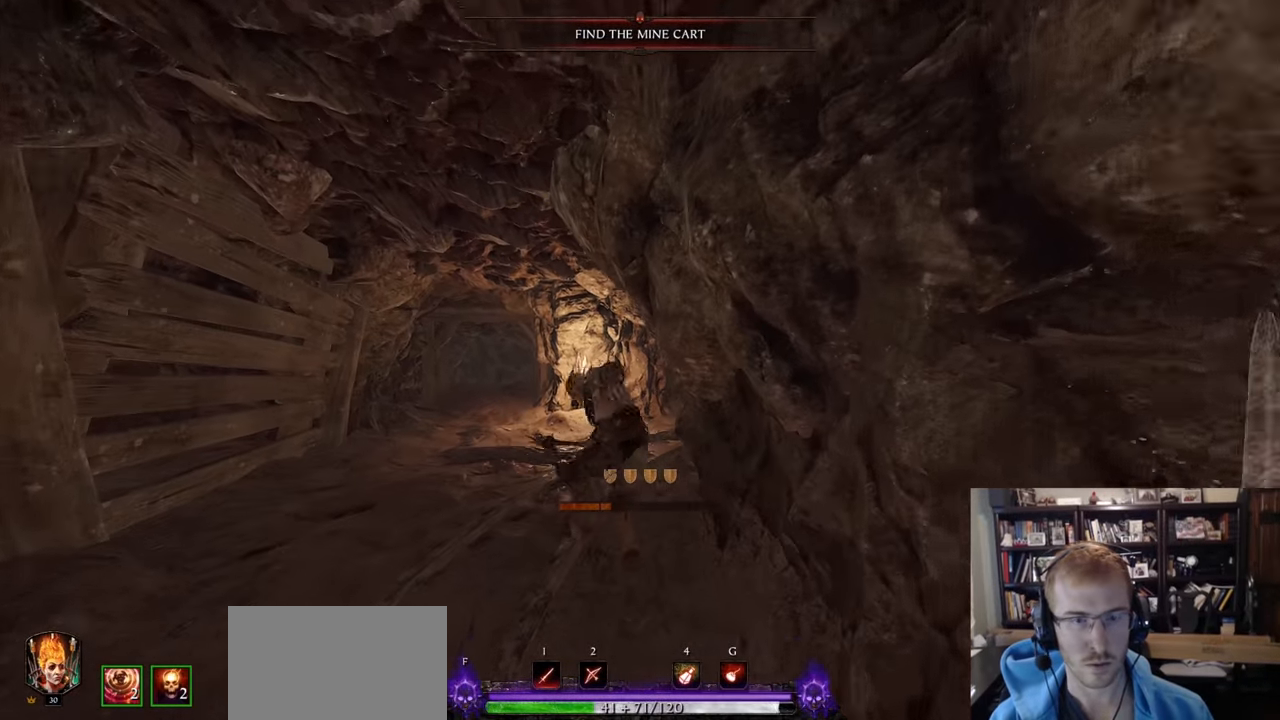
{"keys": ["a", "w"], "mouse": [], "events": [[167, "a", "down"]]}
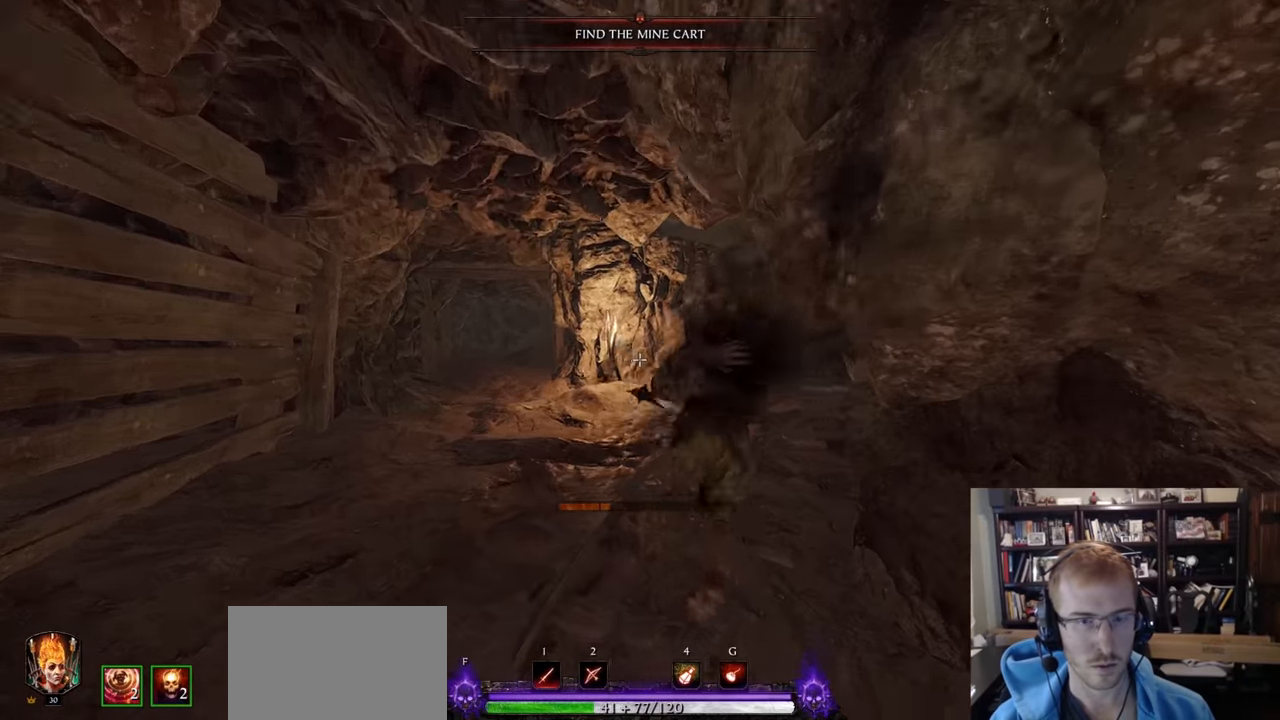
{"keys": ["d", "w"], "mouse": ["left"], "events": [[234, "mouse_left", "down"], [284, "mouse_left", "up"], [467, "a", "up"], [467, "d", "down"], [467, "mouse_left", "down"]]}
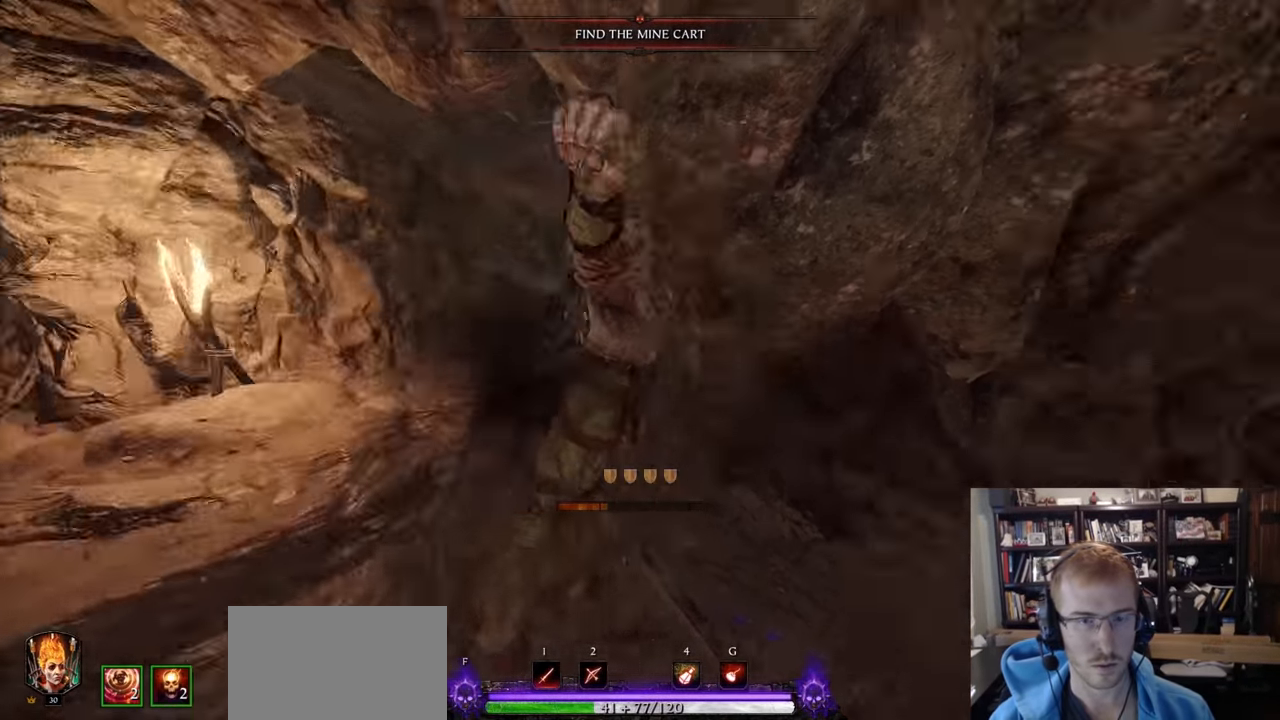
{"keys": ["w"], "mouse": [], "events": [[16, "mouse_left", "up"], [16, "mouse_right", "down"], [16, "w", "up"], [100, "w", "down"], [150, "mouse_right", "up"], [150, "space", "down"], [250, "d", "up"], [284, "space", "up"], [334, "q", "down"], [384, "q", "up"]]}
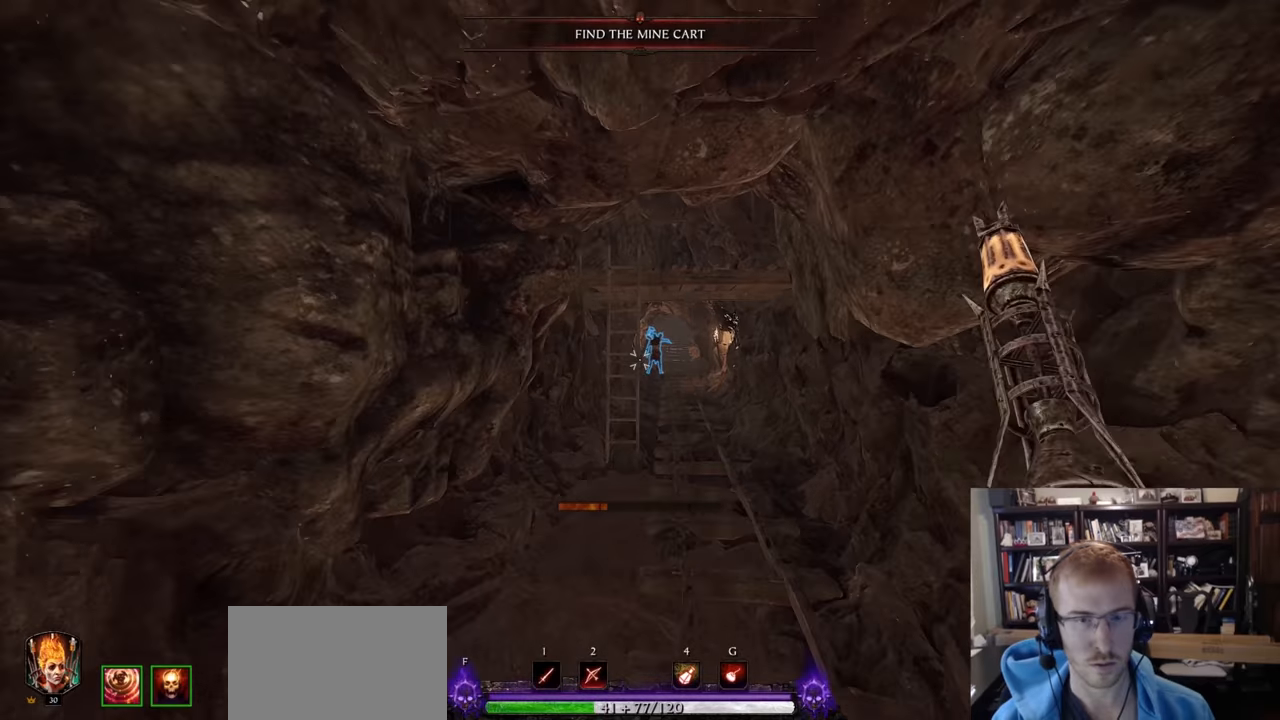
{"keys": ["w"], "mouse": [], "events": [[34, "d", "down"], [67, "z", "down"], [167, "z", "up"], [217, "d", "up"]]}
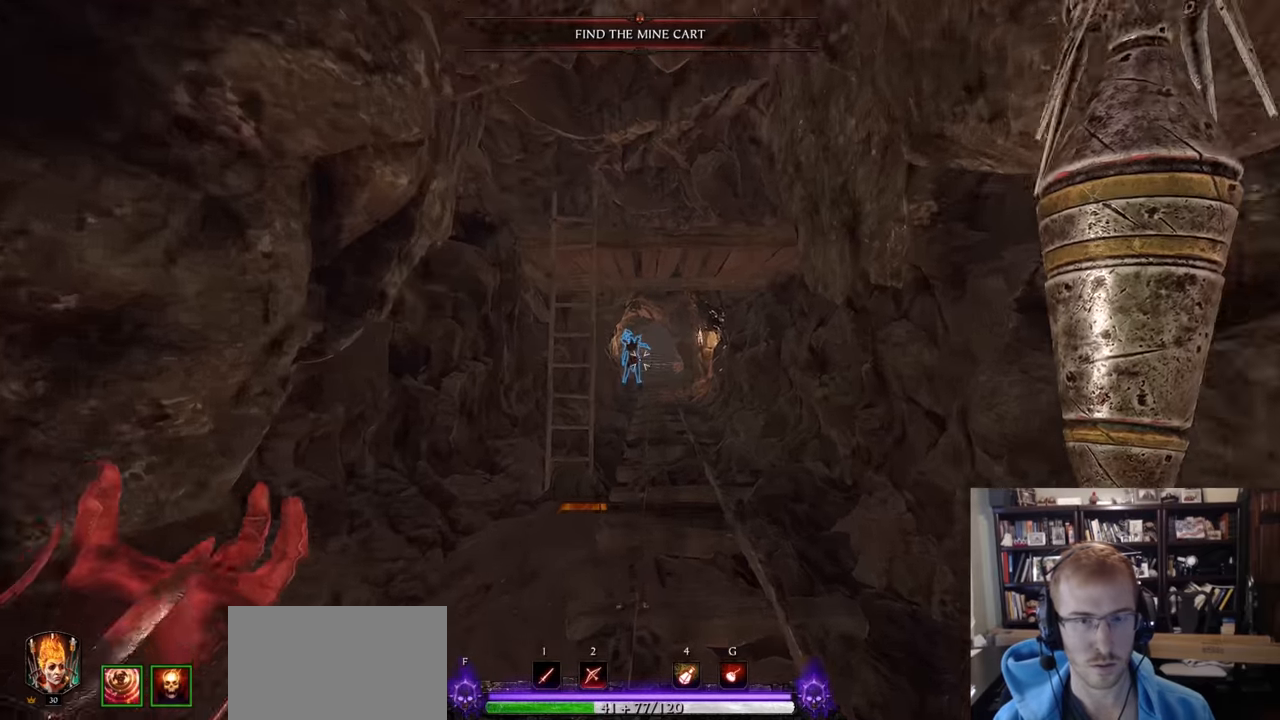
{"keys": ["w"], "mouse": ["left"], "events": [[33, "mouse_left", "down"]]}
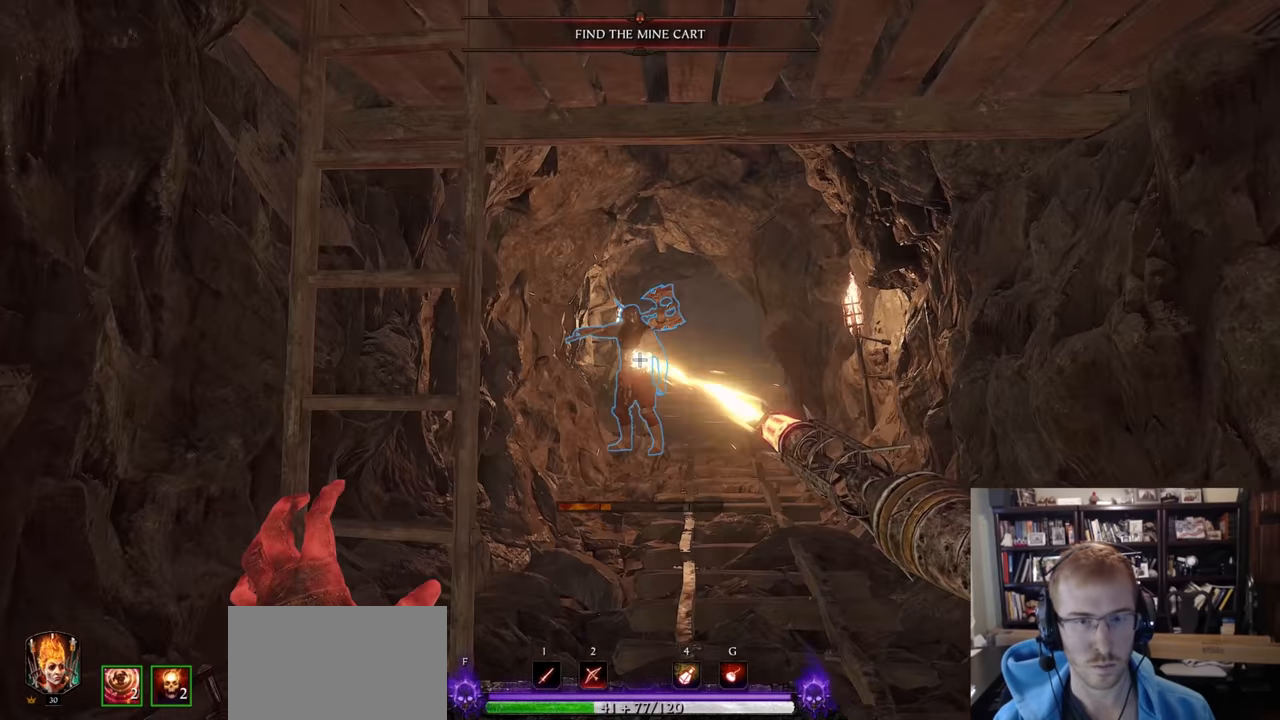
{"keys": ["w"], "mouse": ["left"], "events": []}
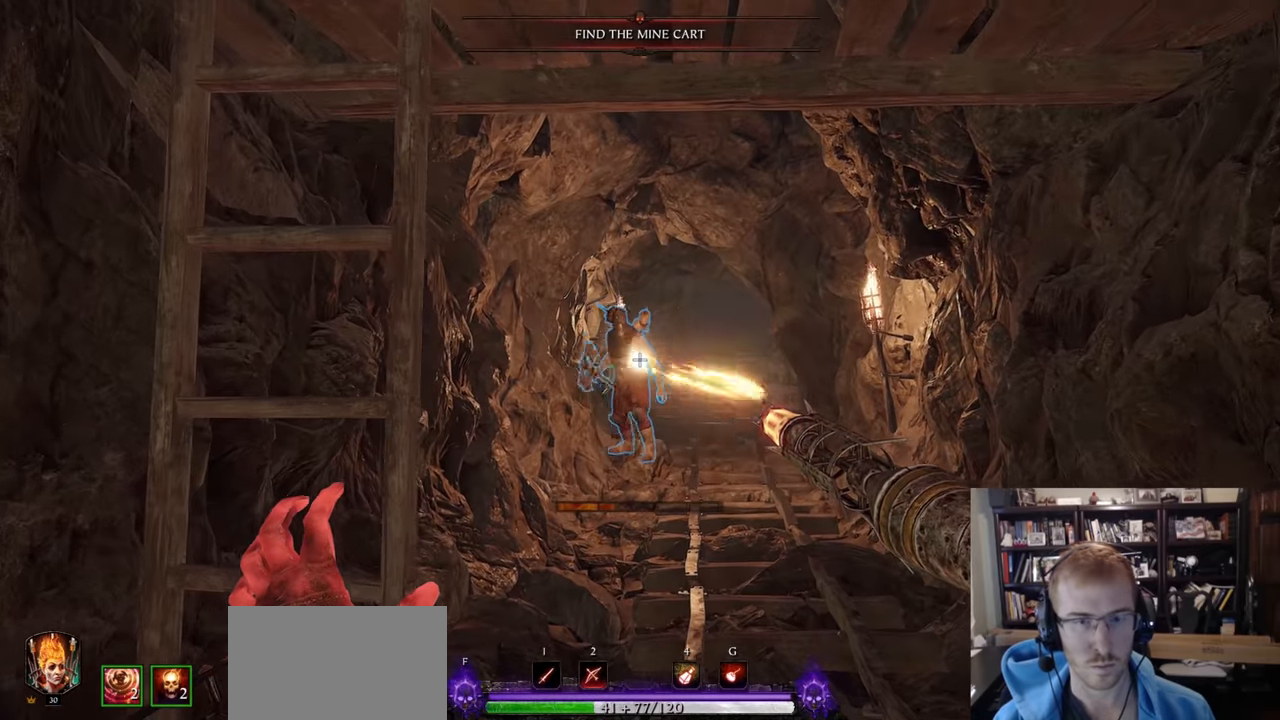
{"keys": ["w"], "mouse": [], "events": [[167, "mouse_right", "down"], [217, "mouse_left", "up"], [267, "mouse_right", "up"], [267, "space", "down"], [334, "space", "up"]]}
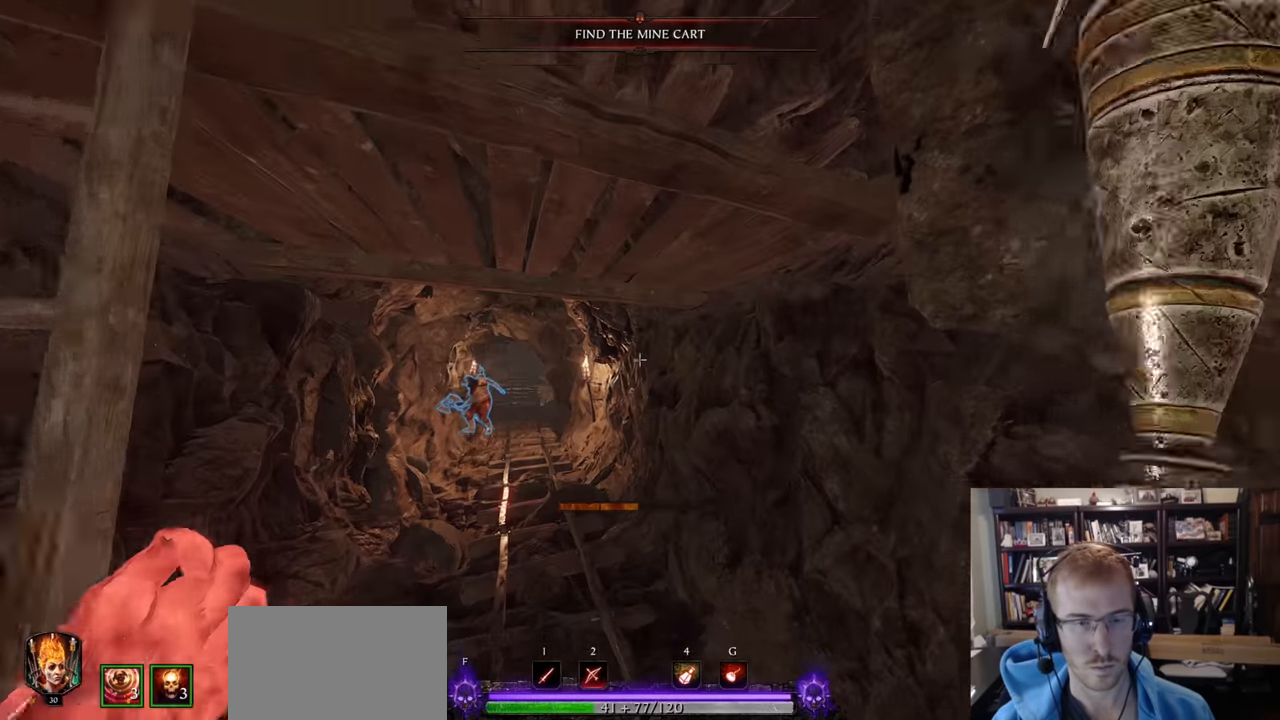
{"keys": ["w"], "mouse": [], "events": [[134, "q", "down"], [234, "q", "up"]]}
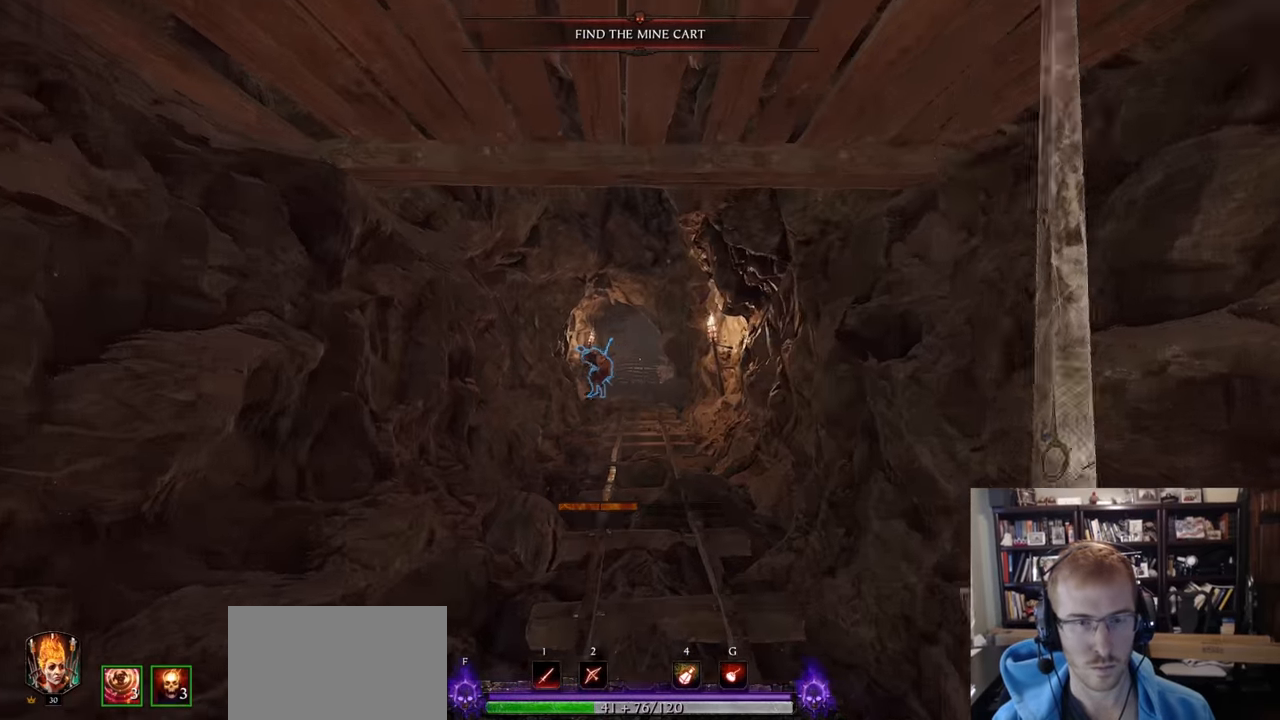
{"keys": ["w"], "mouse": [], "events": [[384, "z", "down"], [434, "z", "up"]]}
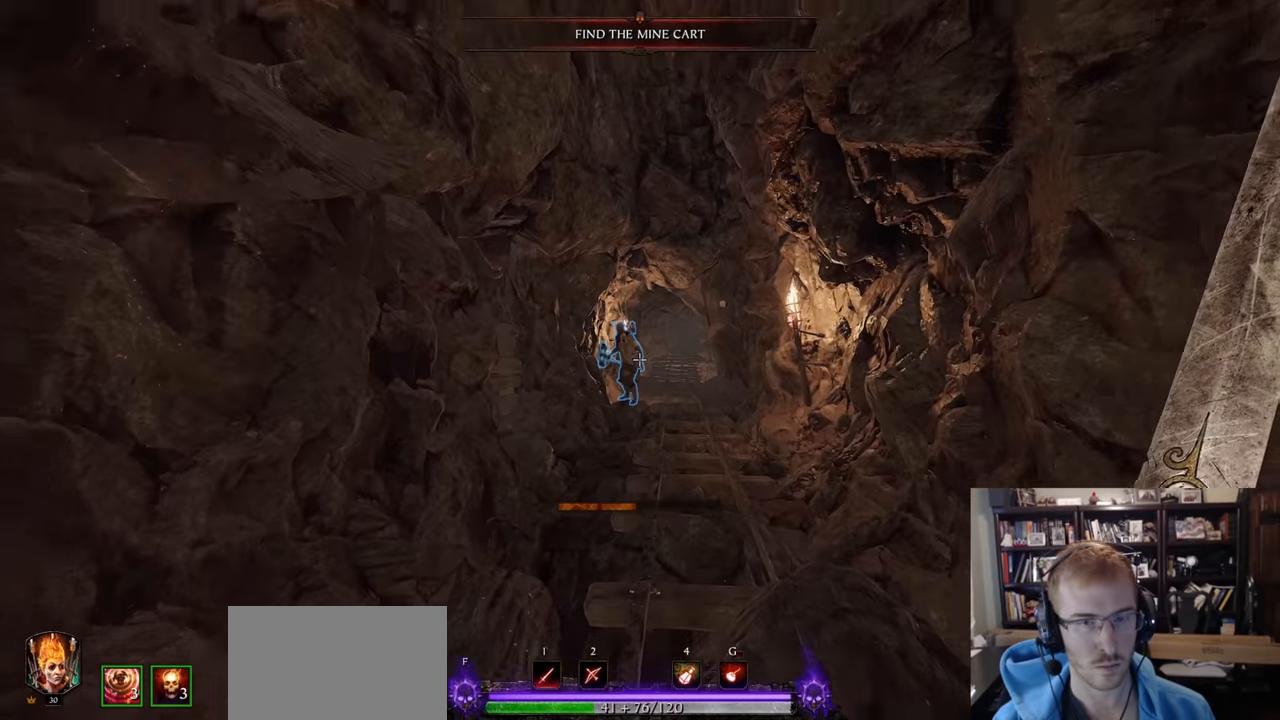
{"keys": ["w"], "mouse": ["left"], "events": [[267, "mouse_left", "down"]]}
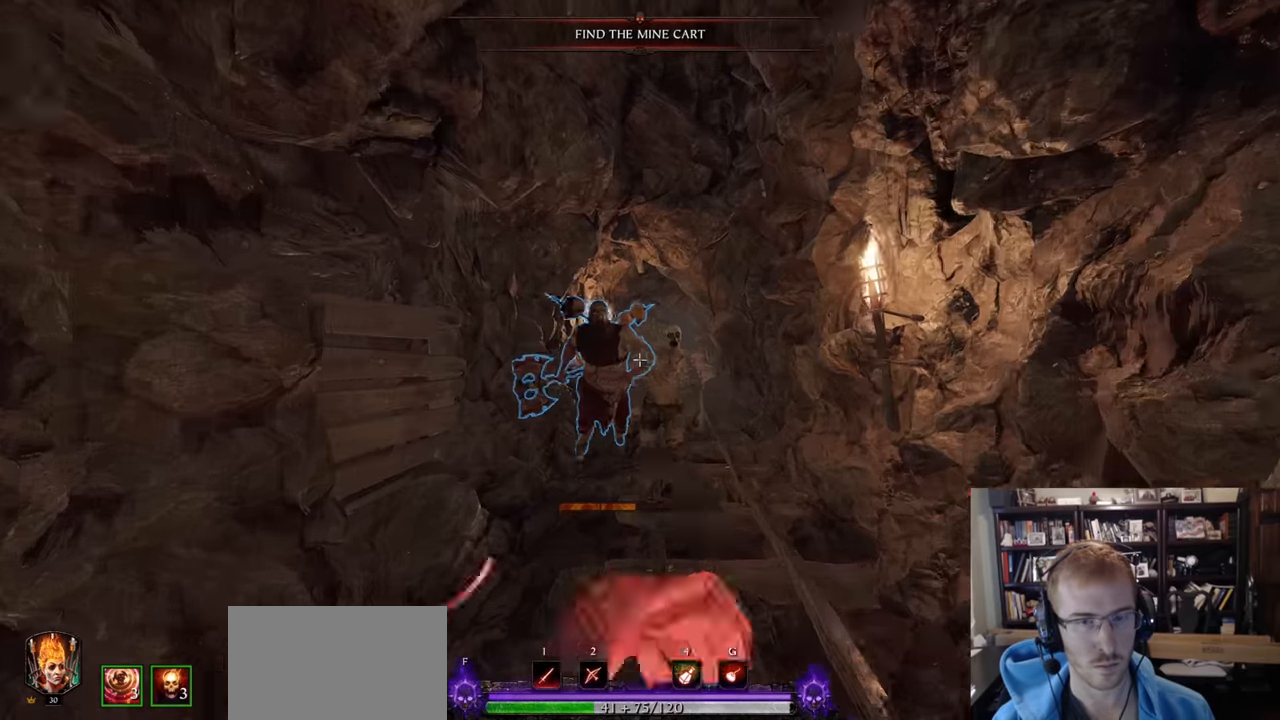
{"keys": [], "mouse": [], "events": [[50, "w", "up"], [133, "mouse_left", "up"], [233, "a", "down"], [467, "a", "up"]]}
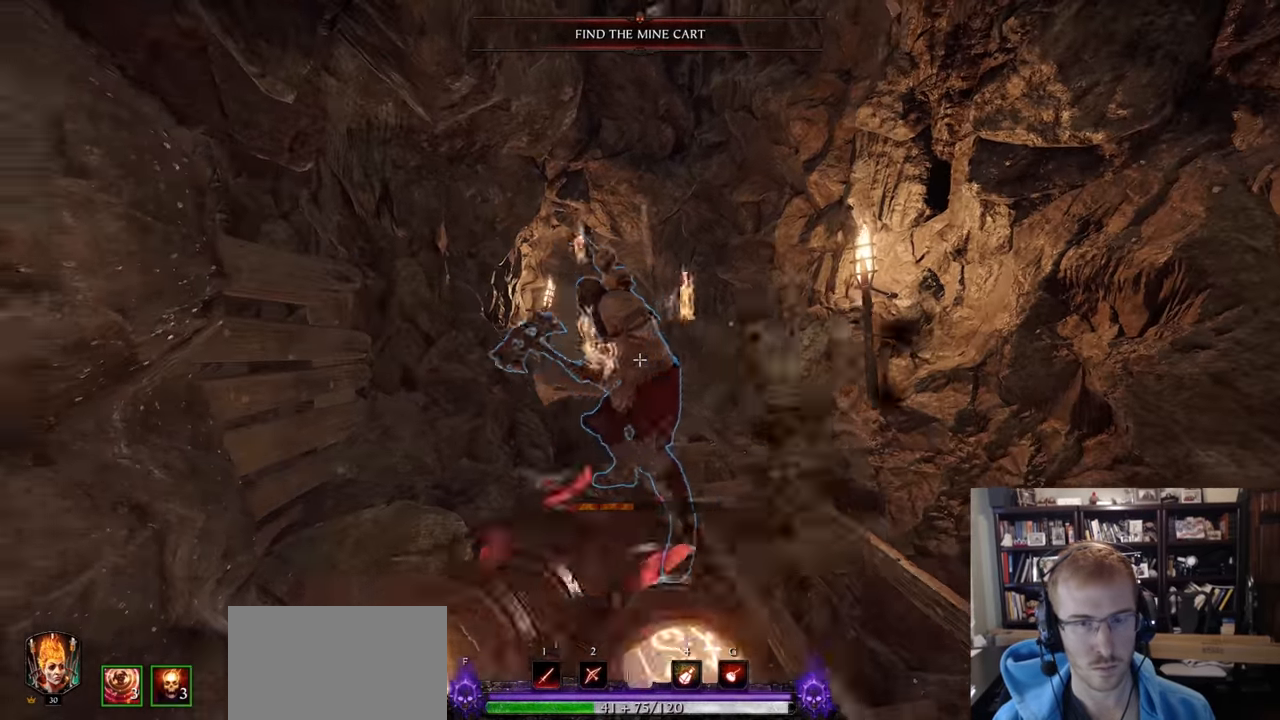
{"keys": ["d"], "mouse": [], "events": [[16, "d", "down"], [100, "mouse_left", "down"], [150, "mouse_left", "up"], [150, "w", "down"], [250, "shift", "down"], [283, "w", "up"], [417, "shift", "up"]]}
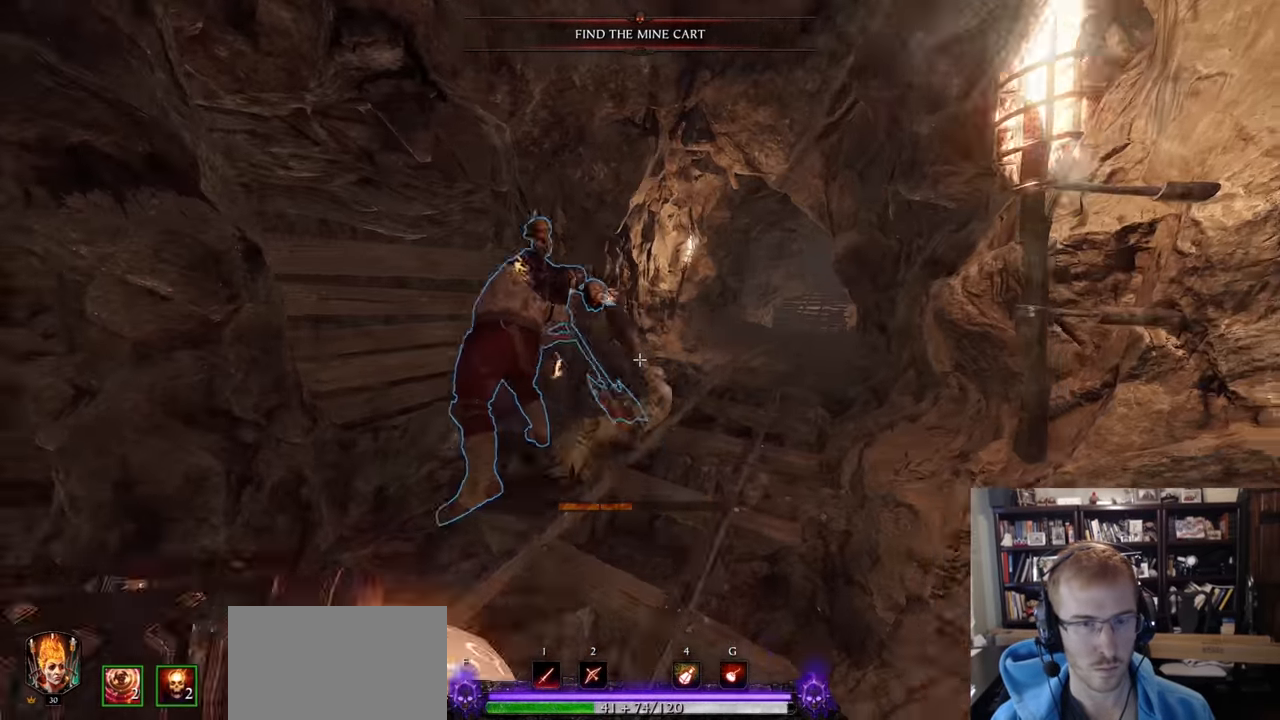
{"keys": ["d", "w"], "mouse": ["right"], "events": [[117, "w", "down"], [317, "mouse_right", "down"]]}
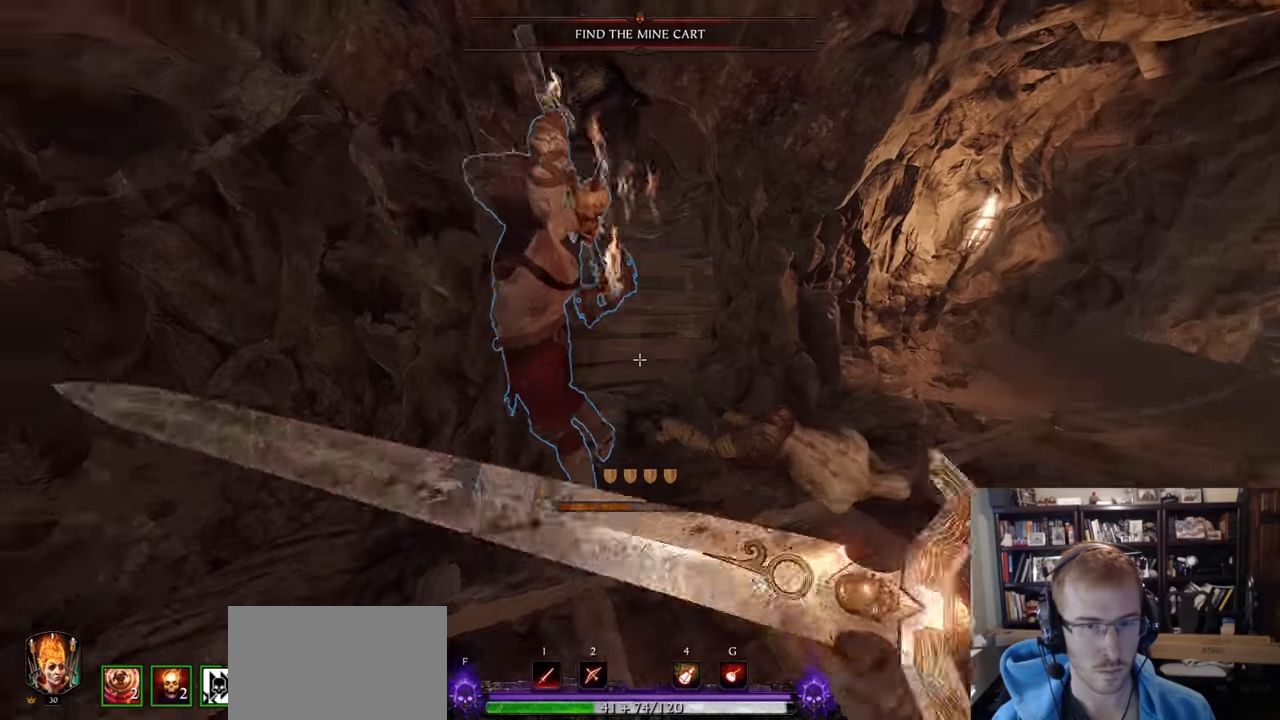
{"keys": [], "mouse": [], "events": [[33, "w", "up"], [234, "mouse_right", "up"], [467, "d", "up"]]}
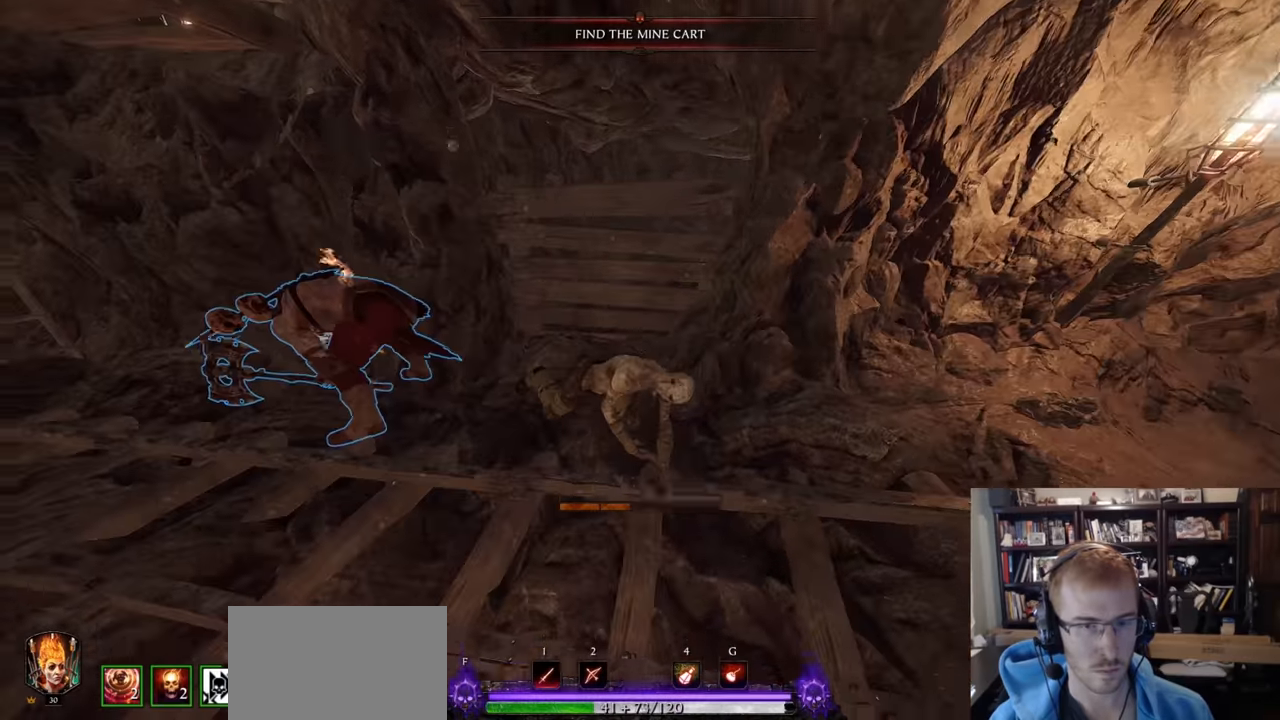
{"keys": ["w"], "mouse": [], "events": [[101, "mouse_left", "down"], [151, "mouse_left", "up"], [201, "mouse_left", "down"], [251, "mouse_left", "up"], [301, "w", "down"]]}
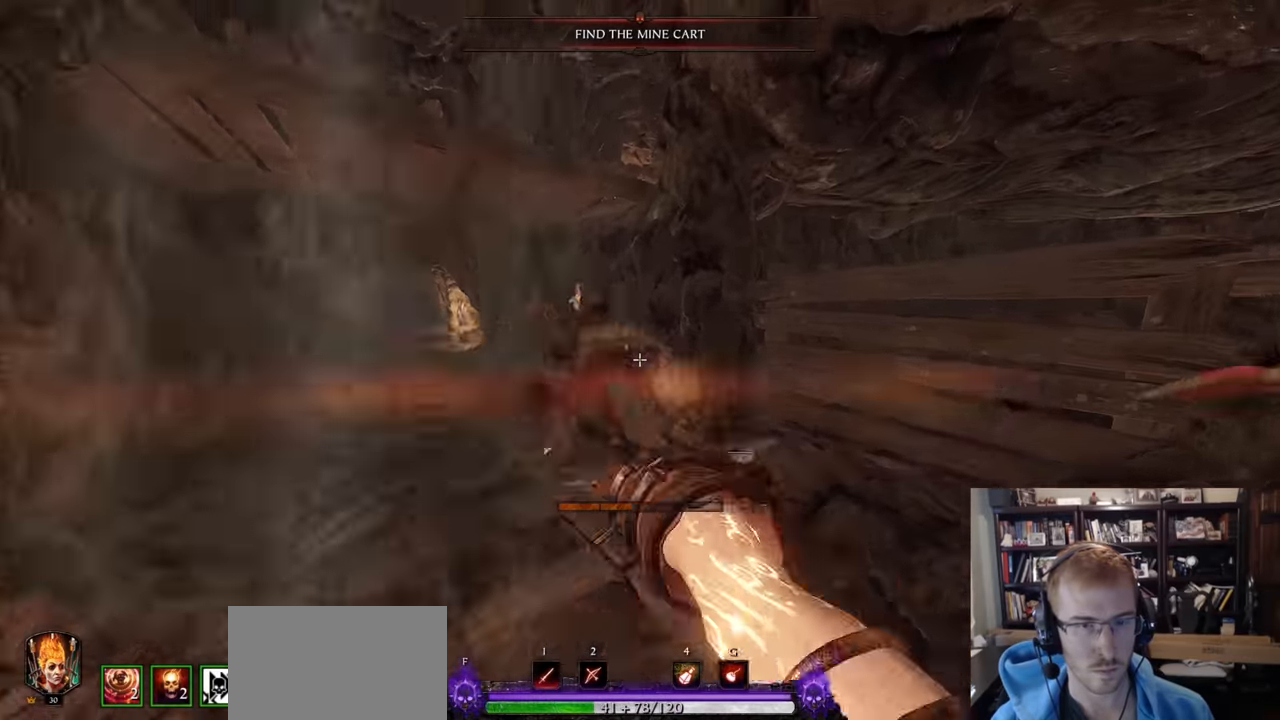
{"keys": ["d"], "mouse": ["right"], "events": [[33, "mouse_left", "down"], [67, "mouse_left", "up"], [117, "a", "down"], [117, "w", "up"], [300, "a", "up"], [450, "d", "down"], [500, "mouse_right", "down"]]}